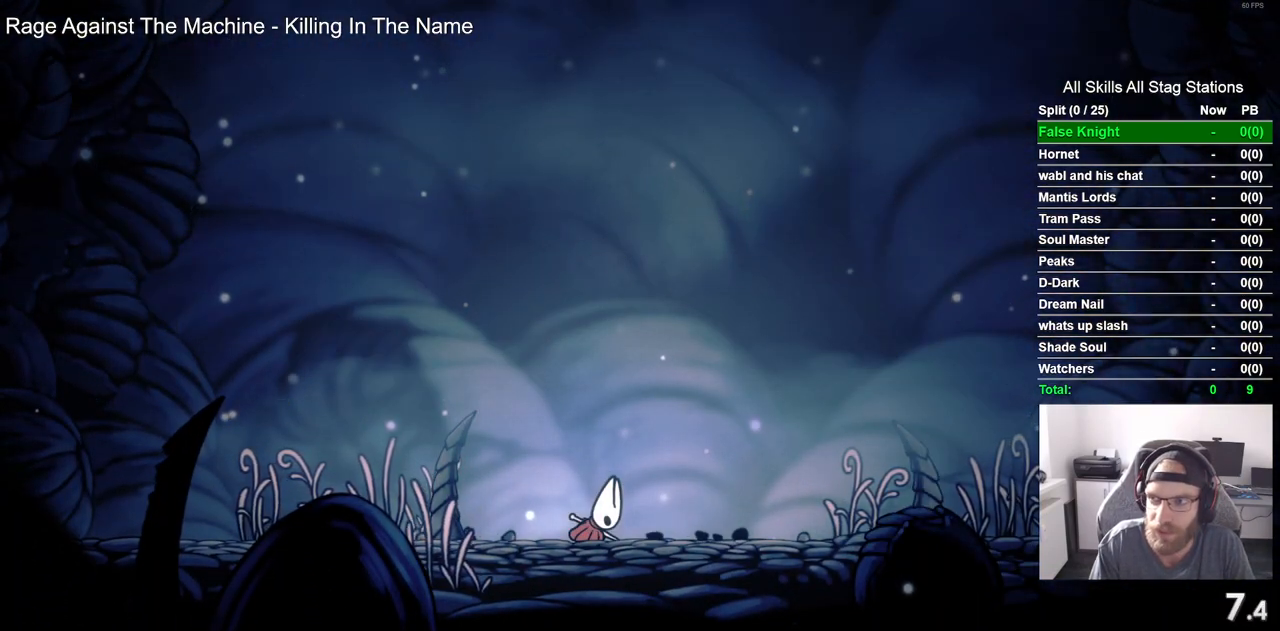
Gameplay with a controller (PlayStation layout); each line is a JSON object with the inputs held at the frame after it. "events" lists button and stick changes between this image and that frame as [ms after this image, input, new state], when the widget could be followed in between.
{"buttons": ["DPAD_RIGHT"], "left_stick": "center", "right_stick": "center", "events": [[17, "CROSS", "down"], [117, "CROSS", "up"], [283, "CROSS", "down"], [400, "CROSS", "up"]]}
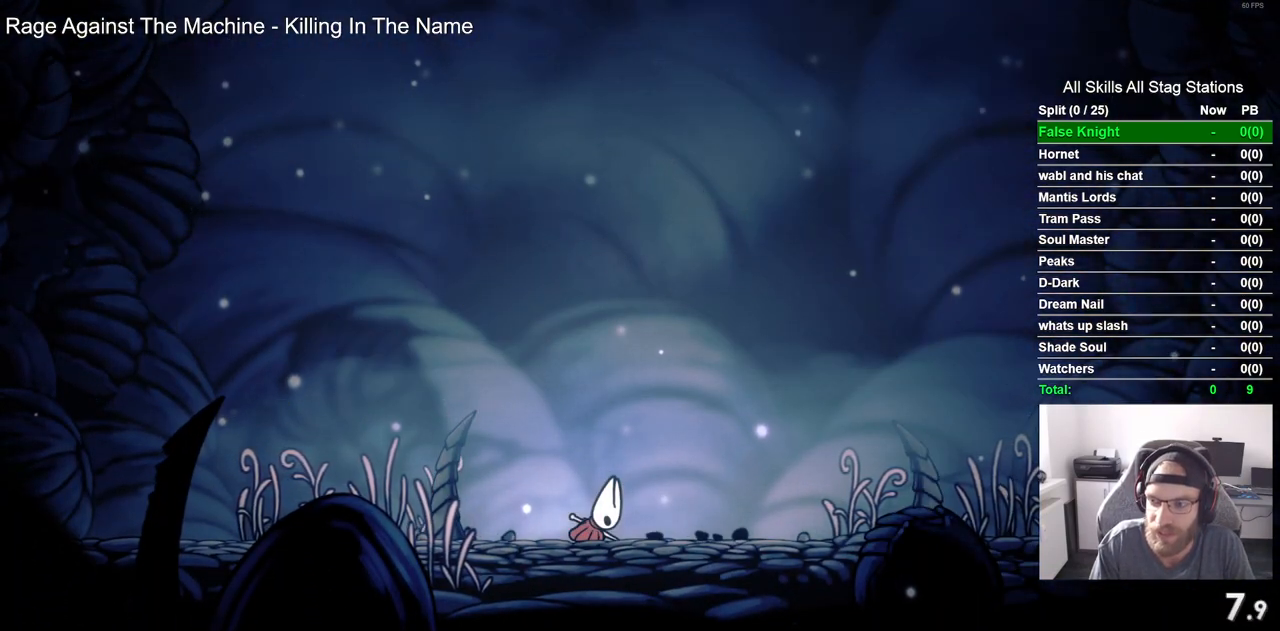
{"buttons": ["CROSS", "DPAD_RIGHT"], "left_stick": "center", "right_stick": "center", "events": [[17, "CROSS", "down"], [133, "CROSS", "up"], [233, "CROSS", "down"], [350, "CROSS", "up"], [450, "CROSS", "down"]]}
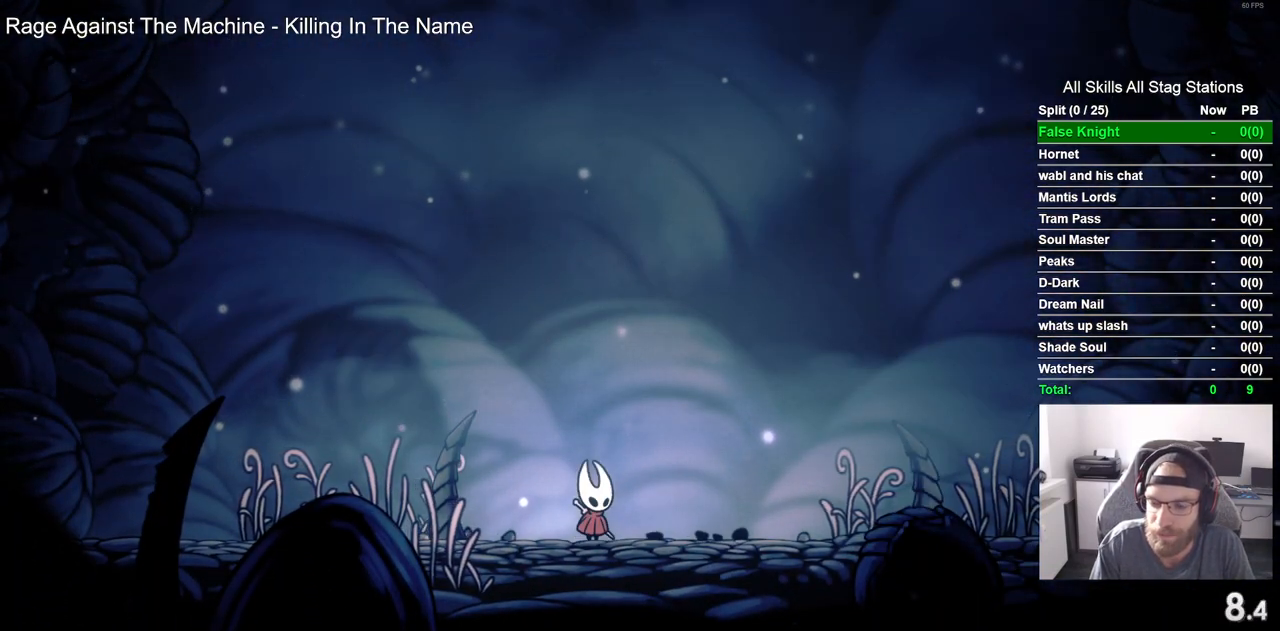
{"buttons": ["DPAD_RIGHT"], "left_stick": "center", "right_stick": "center", "events": [[50, "CROSS", "up"], [367, "CROSS", "down"], [467, "CROSS", "up"]]}
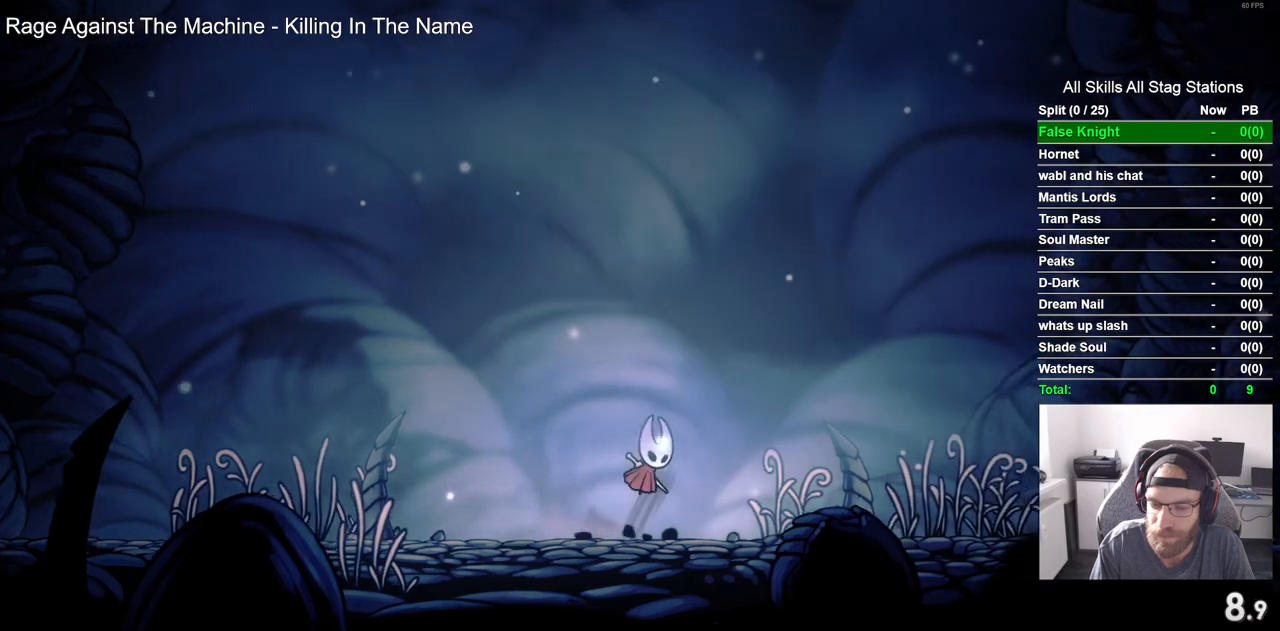
{"buttons": ["DPAD_RIGHT"], "left_stick": "center", "right_stick": "center", "events": [[283, "SQUARE", "down"], [417, "SQUARE", "up"]]}
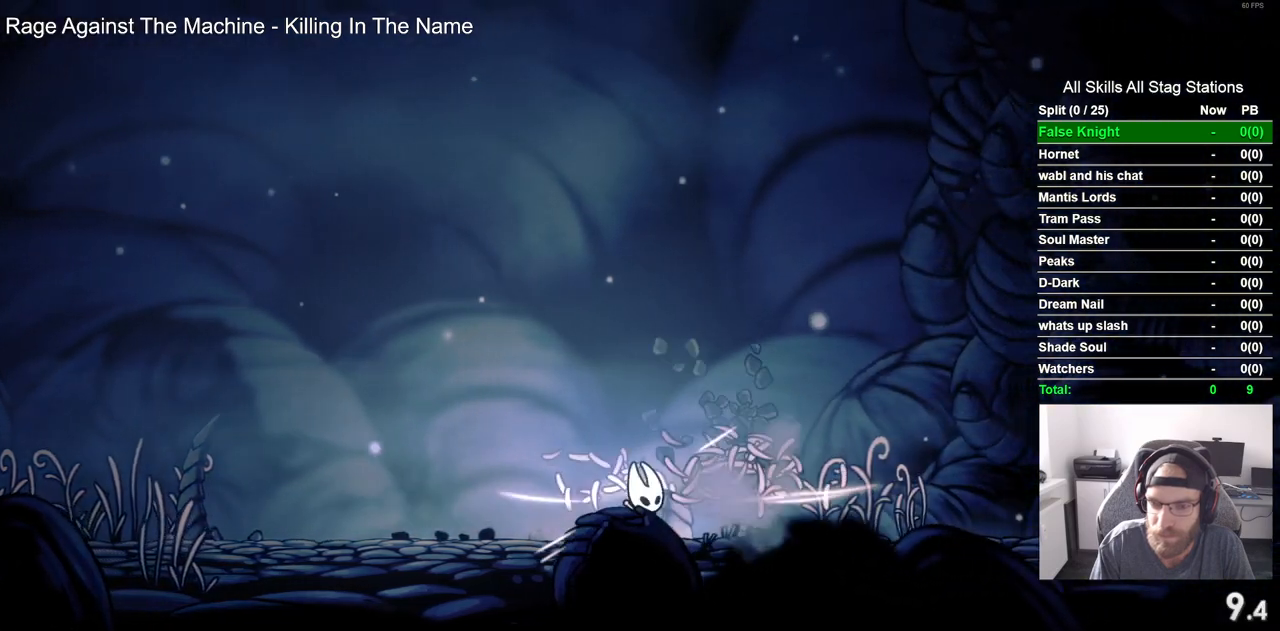
{"buttons": ["DPAD_RIGHT"], "left_stick": "center", "right_stick": "center", "events": [[217, "SQUARE", "down"], [333, "SQUARE", "up"]]}
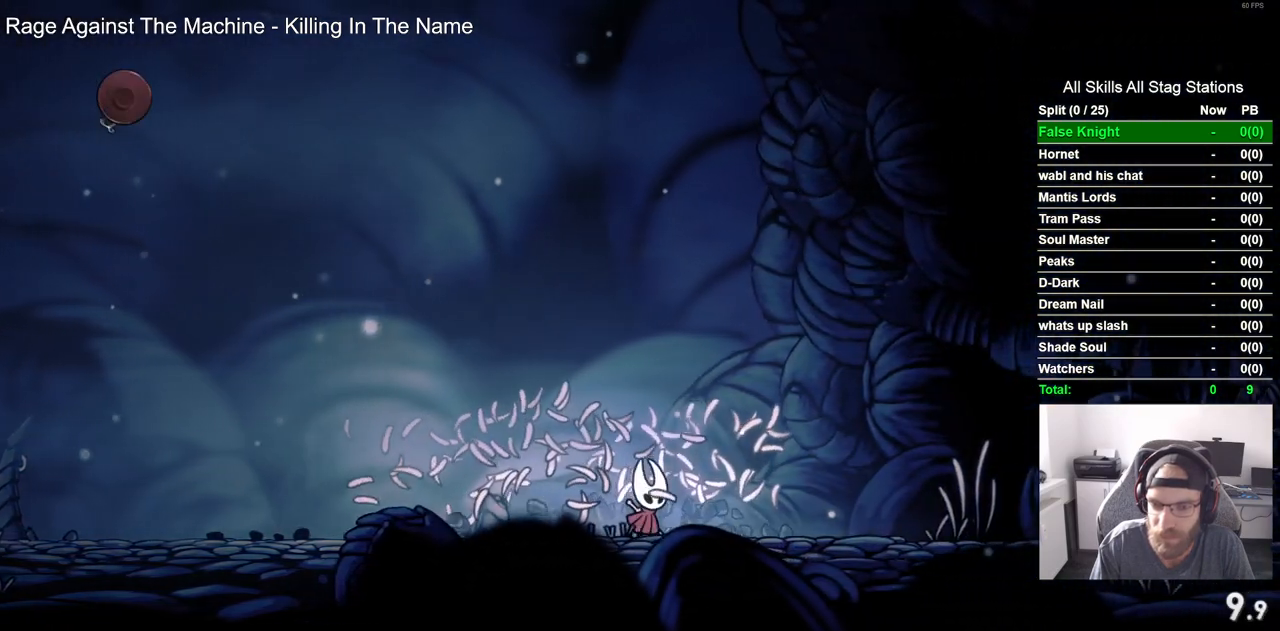
{"buttons": ["DPAD_RIGHT"], "left_stick": "center", "right_stick": "center", "events": [[200, "SQUARE", "down"], [350, "SQUARE", "up"]]}
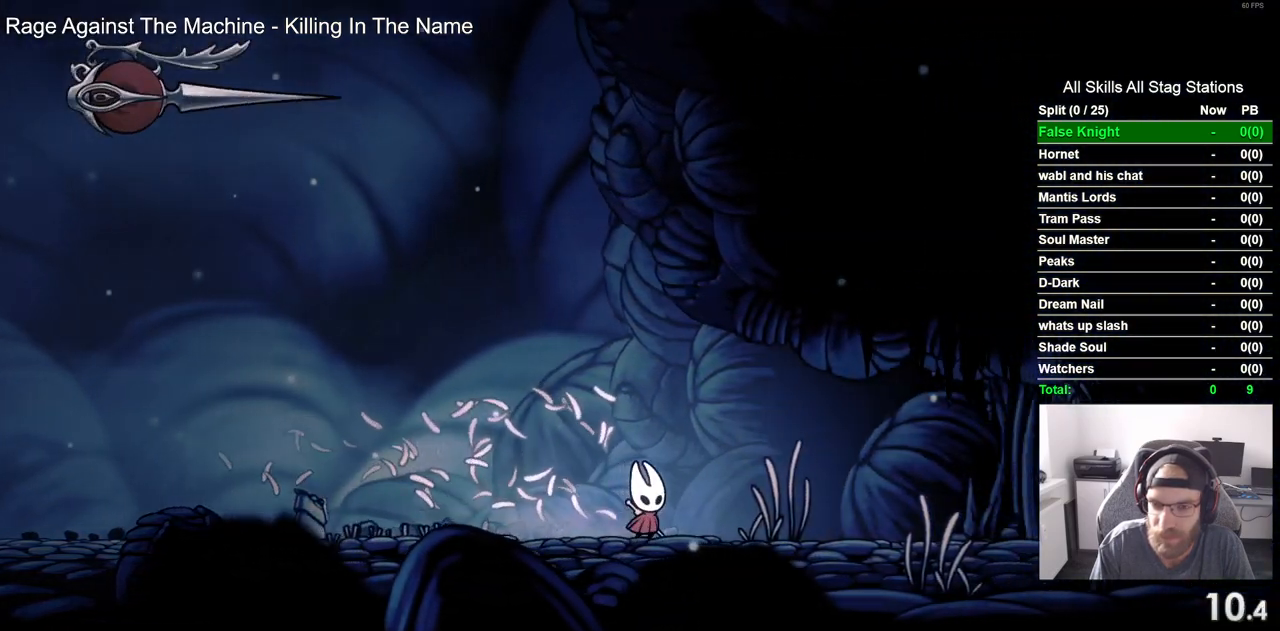
{"buttons": ["DPAD_RIGHT"], "left_stick": "center", "right_stick": "center", "events": [[117, "SQUARE", "down"], [267, "SQUARE", "up"]]}
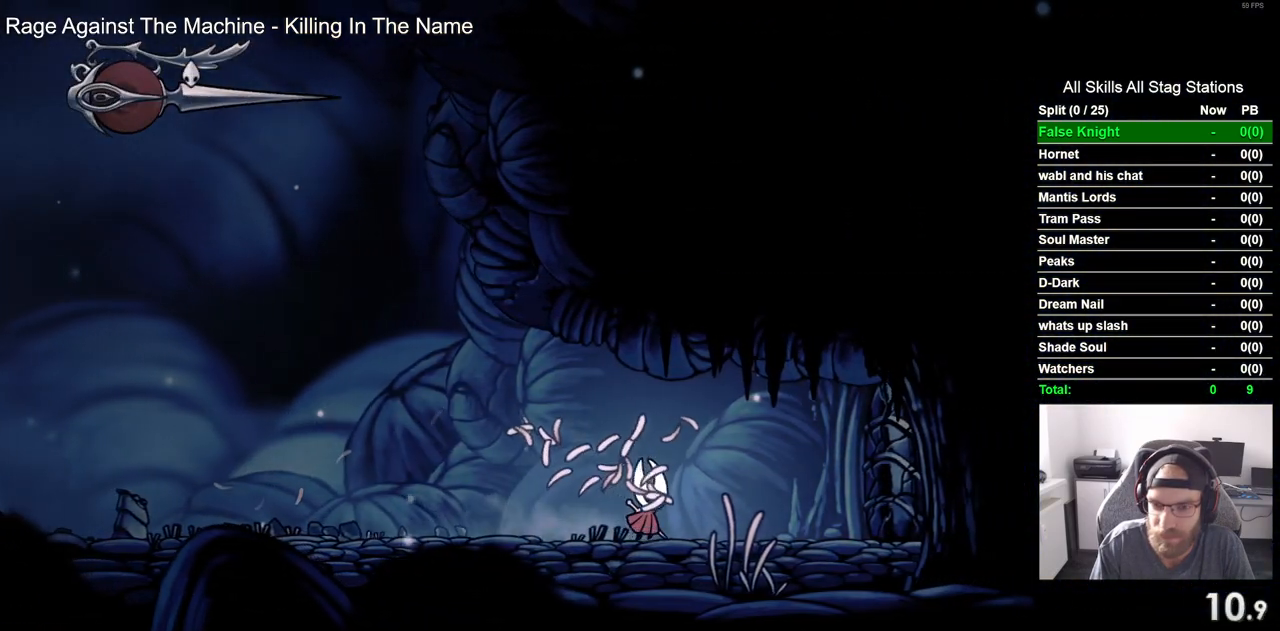
{"buttons": ["DPAD_RIGHT"], "left_stick": "center", "right_stick": "center", "events": [[100, "SQUARE", "down"], [267, "SQUARE", "up"]]}
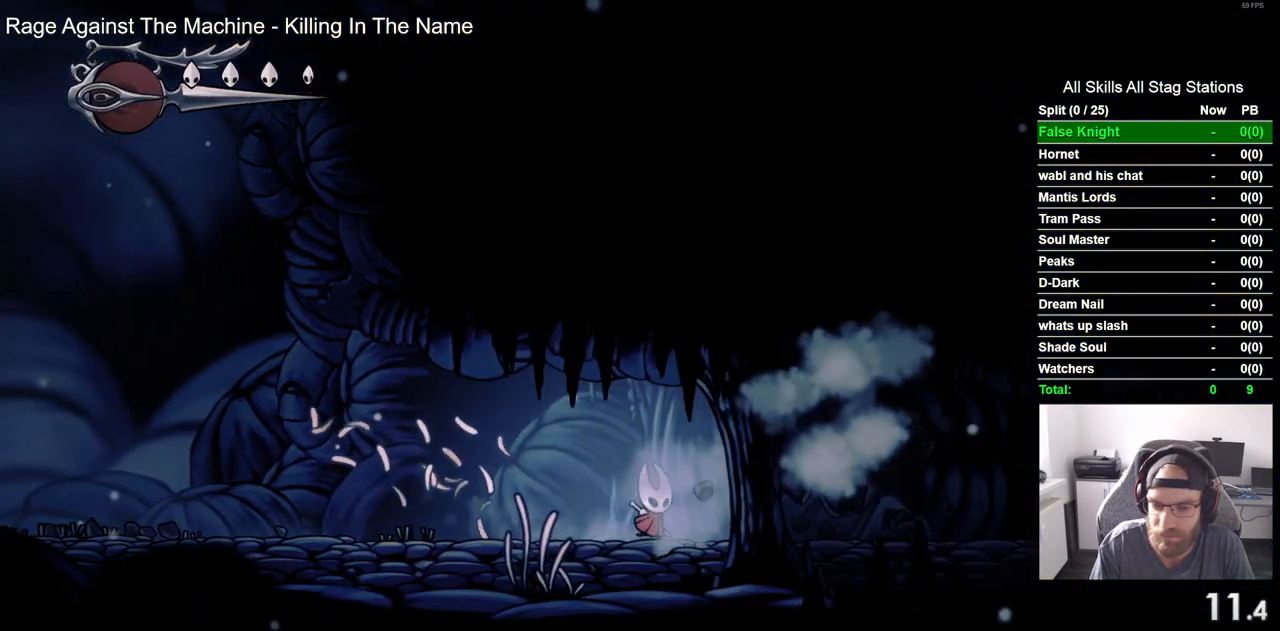
{"buttons": ["DPAD_RIGHT"], "left_stick": "center", "right_stick": "center", "events": [[150, "SQUARE", "down"], [333, "SQUARE", "up"]]}
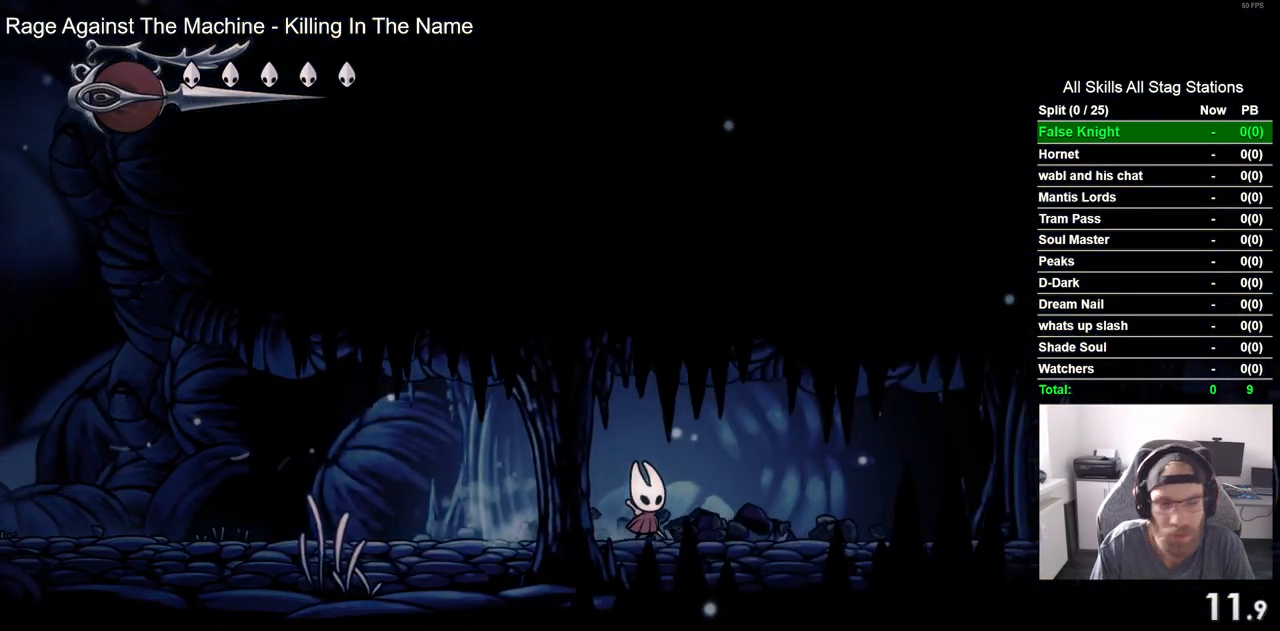
{"buttons": ["DPAD_RIGHT"], "left_stick": "center", "right_stick": "center", "events": [[133, "SQUARE", "down"], [300, "SQUARE", "up"]]}
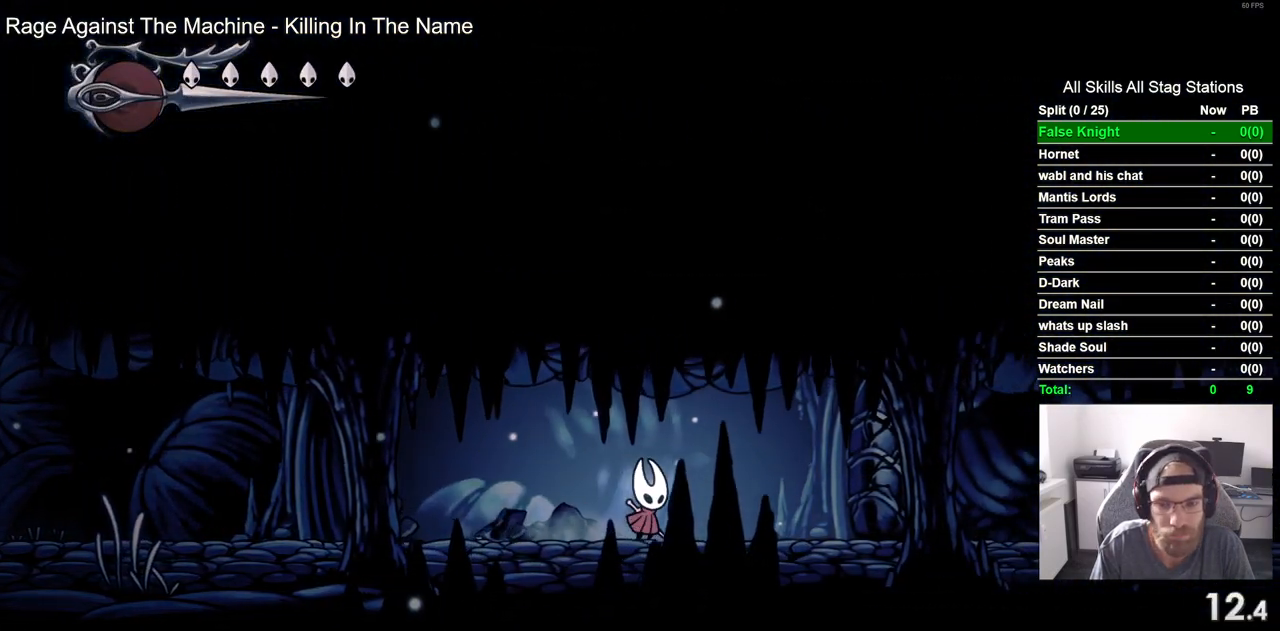
{"buttons": ["SQUARE", "DPAD_RIGHT"], "left_stick": "center", "right_stick": "center", "events": [[33, "SQUARE", "down"], [217, "SQUARE", "up"], [483, "SQUARE", "down"]]}
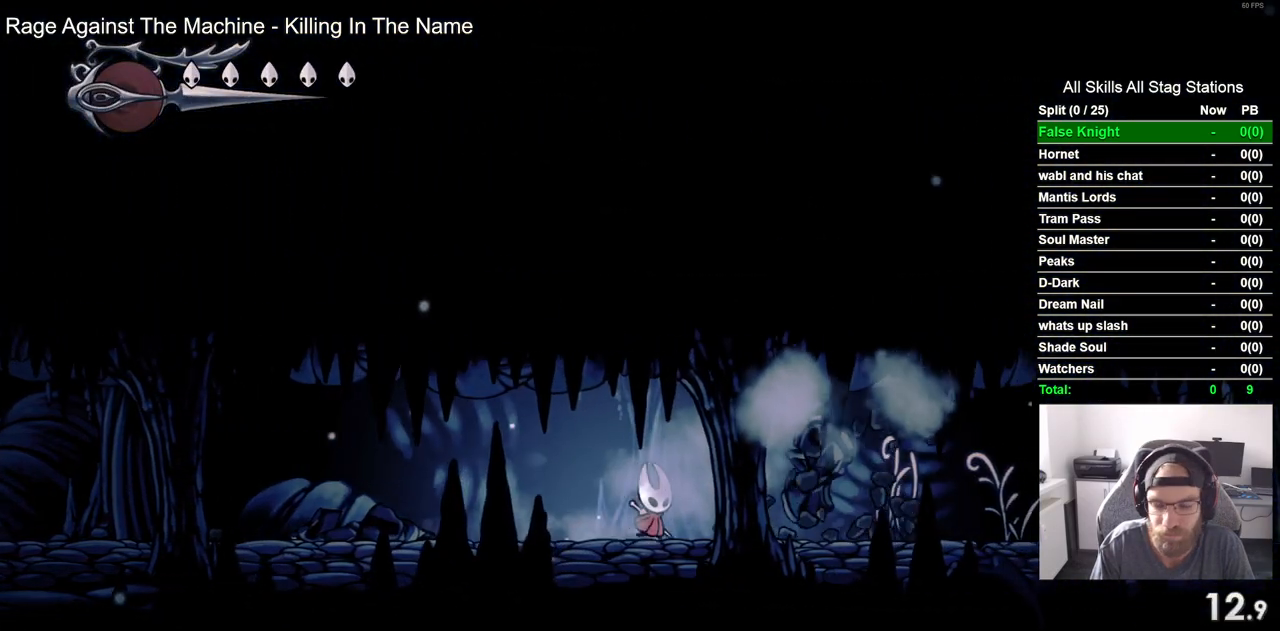
{"buttons": ["SQUARE", "DPAD_RIGHT"], "left_stick": "center", "right_stick": "center", "events": [[167, "SQUARE", "up"], [433, "SQUARE", "down"]]}
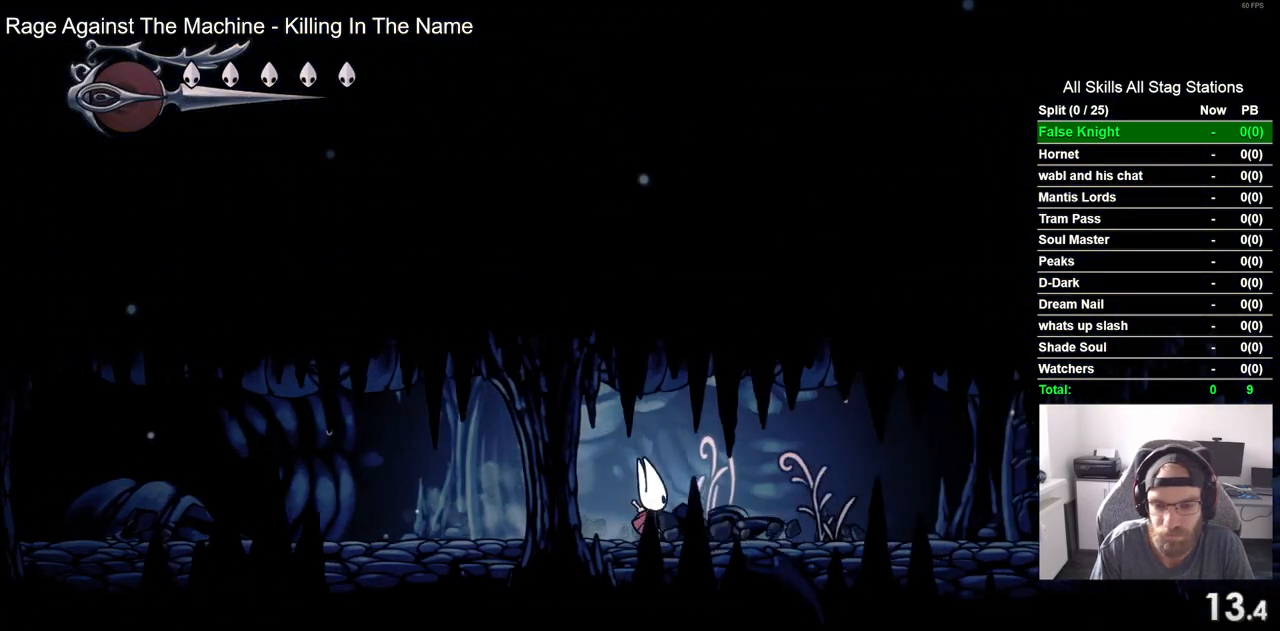
{"buttons": ["DPAD_RIGHT"], "left_stick": "center", "right_stick": "center", "events": [[117, "SQUARE", "up"]]}
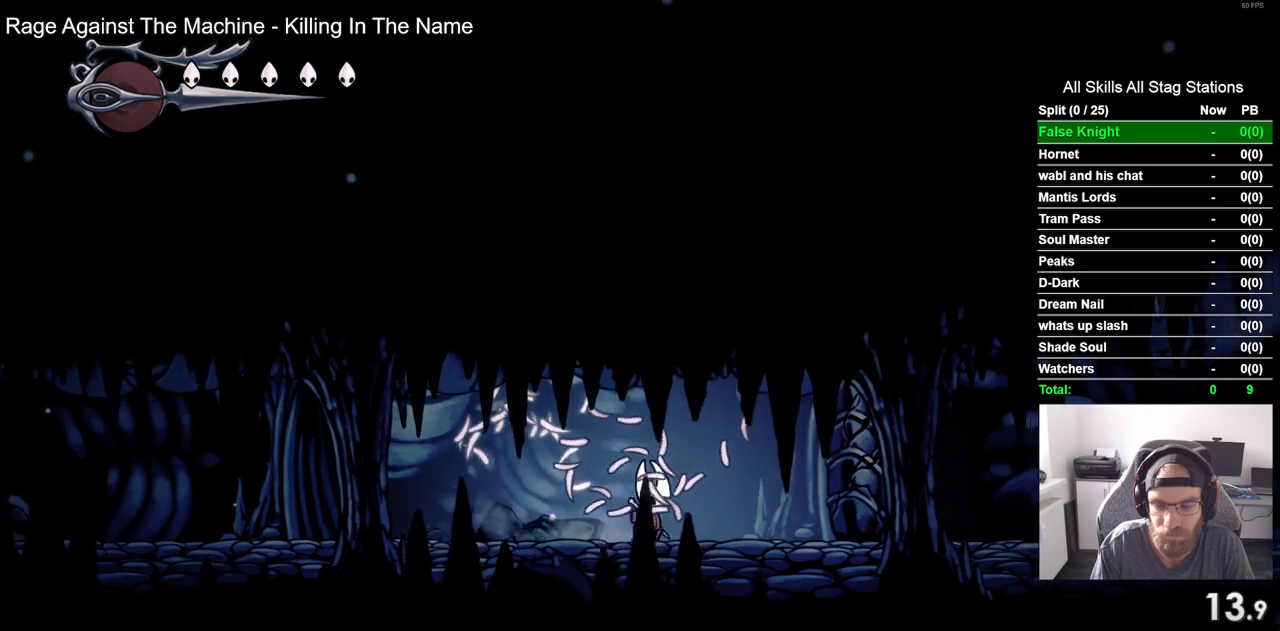
{"buttons": ["DPAD_RIGHT"], "left_stick": "center", "right_stick": "center", "events": [[83, "SQUARE", "down"], [250, "SQUARE", "up"]]}
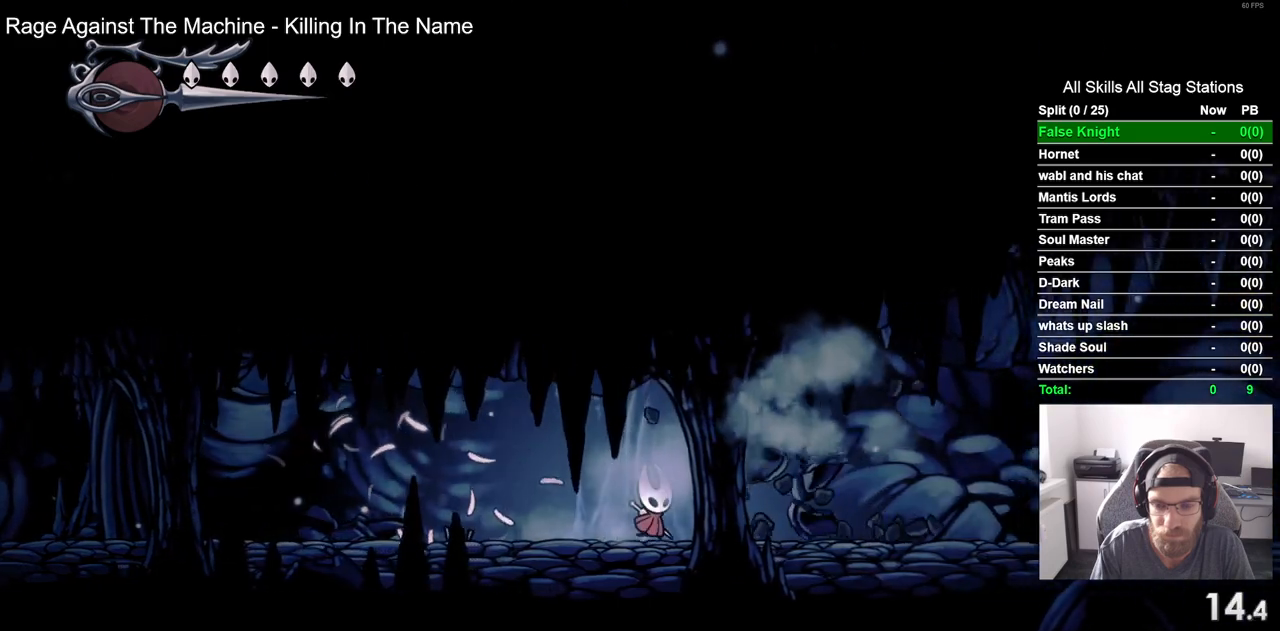
{"buttons": ["DPAD_RIGHT"], "left_stick": "center", "right_stick": "center", "events": [[133, "SQUARE", "down"], [300, "SQUARE", "up"]]}
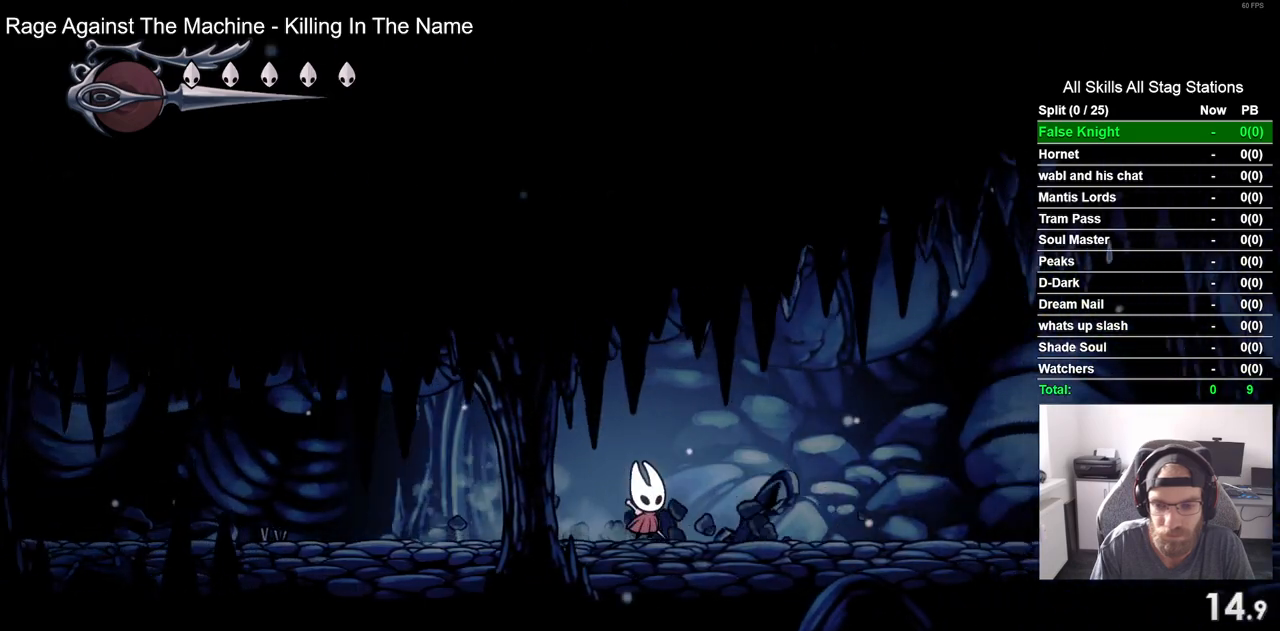
{"buttons": ["DPAD_RIGHT"], "left_stick": "center", "right_stick": "center", "events": [[100, "SQUARE", "down"], [267, "SQUARE", "up"]]}
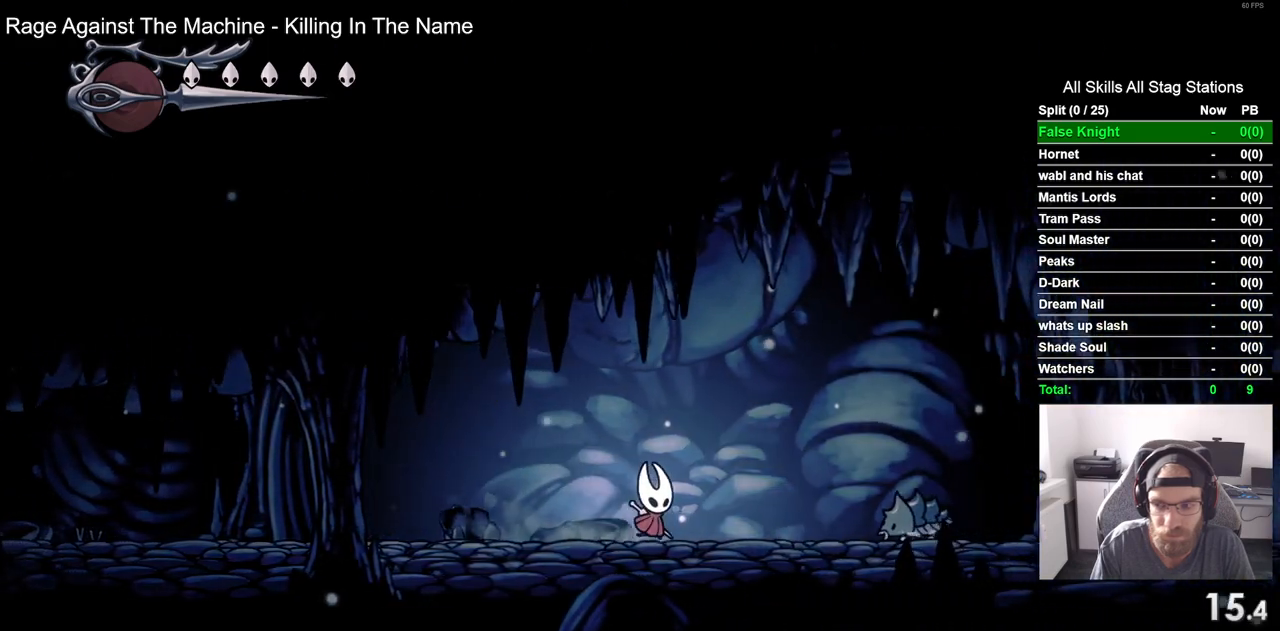
{"buttons": ["DPAD_RIGHT"], "left_stick": "center", "right_stick": "center", "events": [[33, "CROSS", "down"], [383, "CROSS", "up"]]}
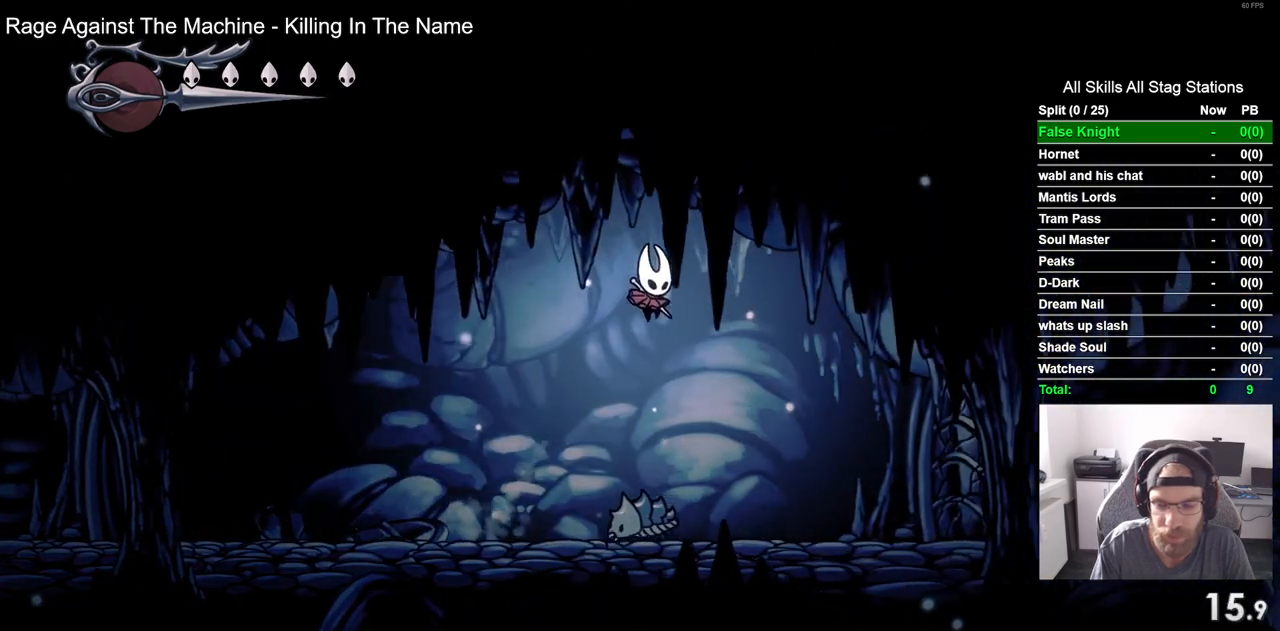
{"buttons": ["SQUARE", "DPAD_RIGHT"], "left_stick": "center", "right_stick": "center", "events": [[350, "SQUARE", "down"]]}
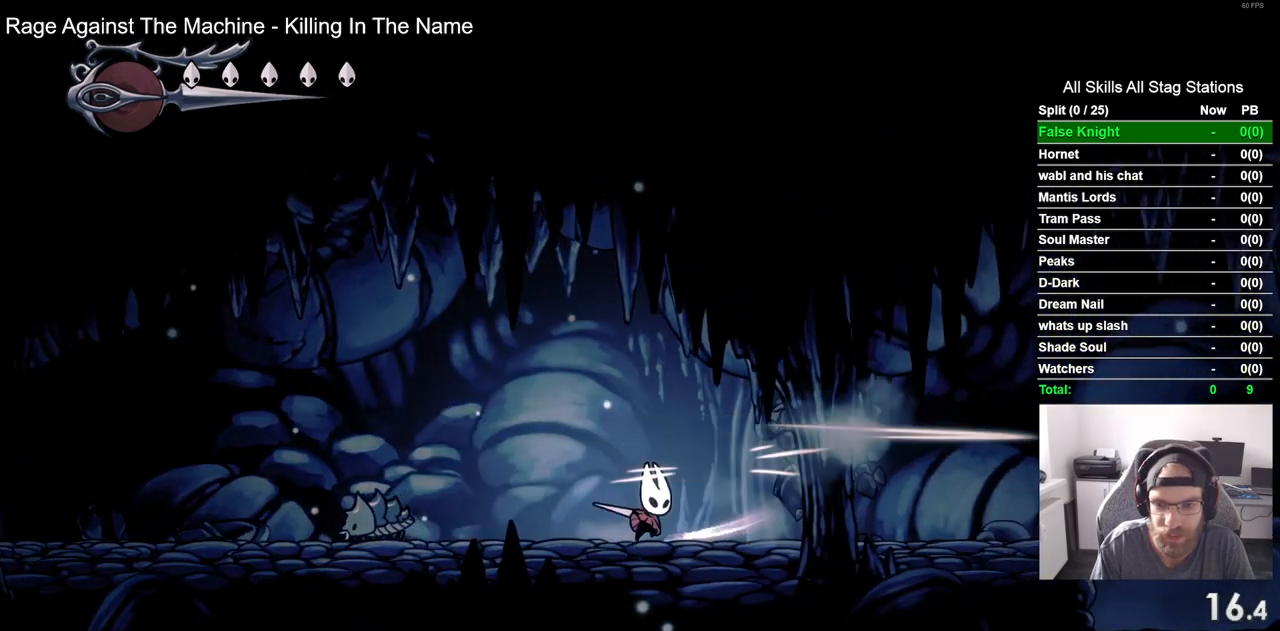
{"buttons": ["SQUARE", "DPAD_RIGHT"], "left_stick": "center", "right_stick": "center", "events": [[17, "SQUARE", "up"], [350, "SQUARE", "down"]]}
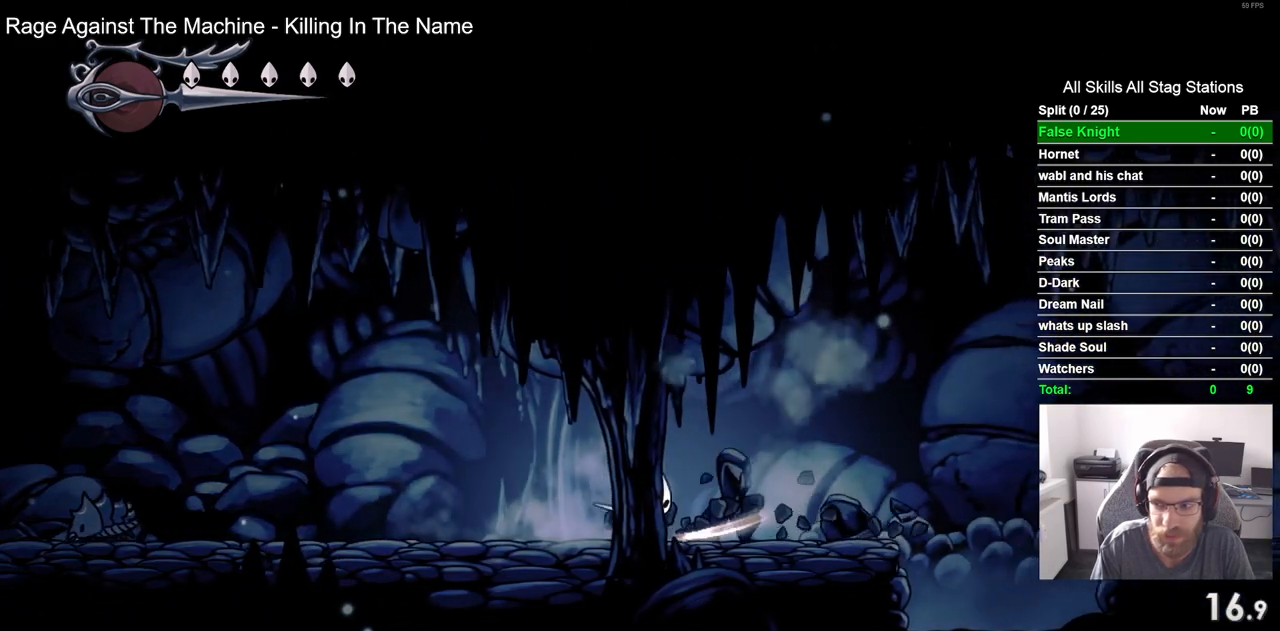
{"buttons": ["CROSS", "DPAD_RIGHT"], "left_stick": "center", "right_stick": "center", "events": [[17, "SQUARE", "up"], [400, "CROSS", "down"]]}
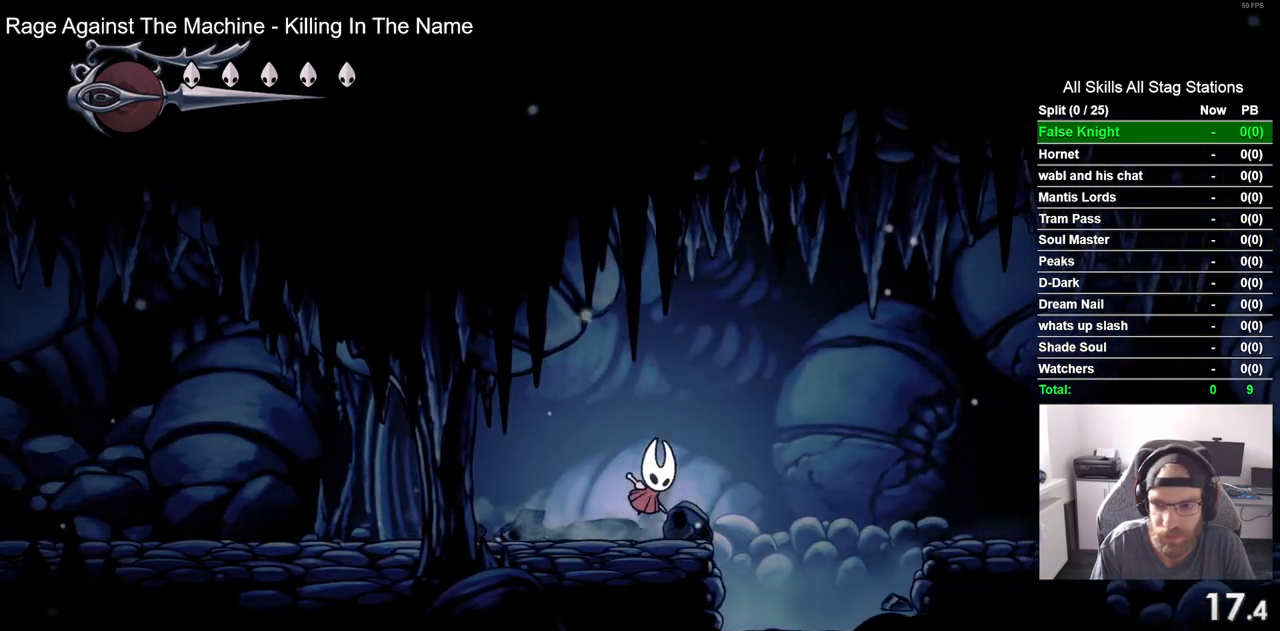
{"buttons": ["DPAD_RIGHT"], "left_stick": "center", "right_stick": "center", "events": [[367, "CROSS", "up"]]}
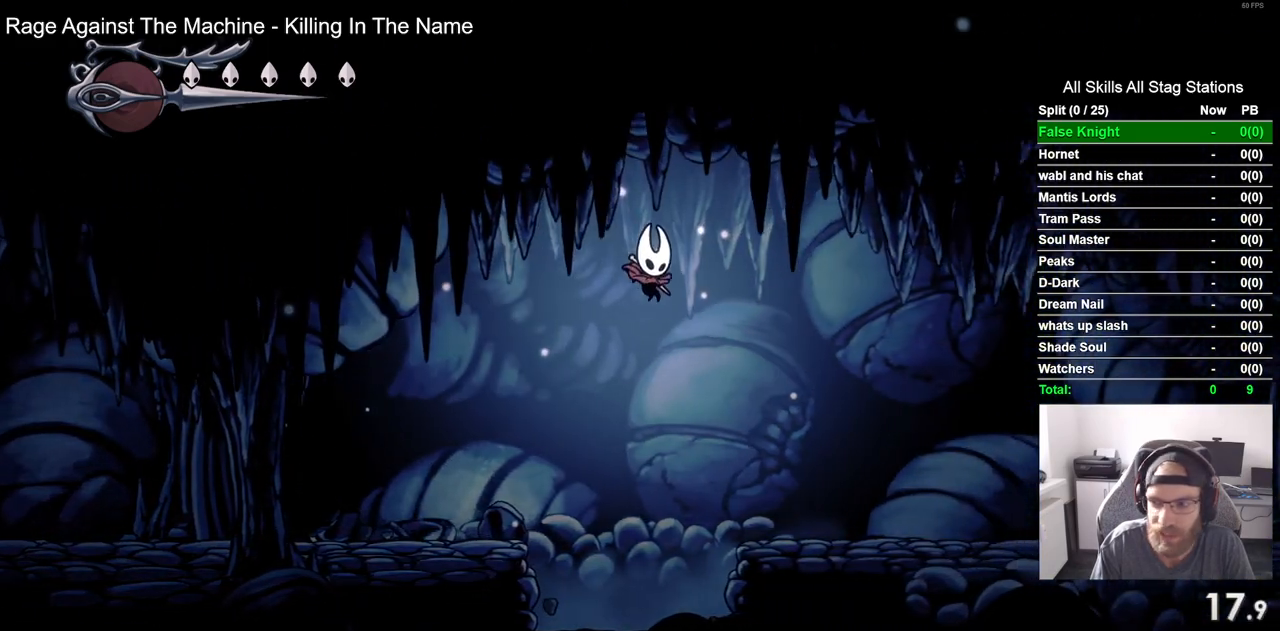
{"buttons": ["DPAD_RIGHT"], "left_stick": "center", "right_stick": "center", "events": []}
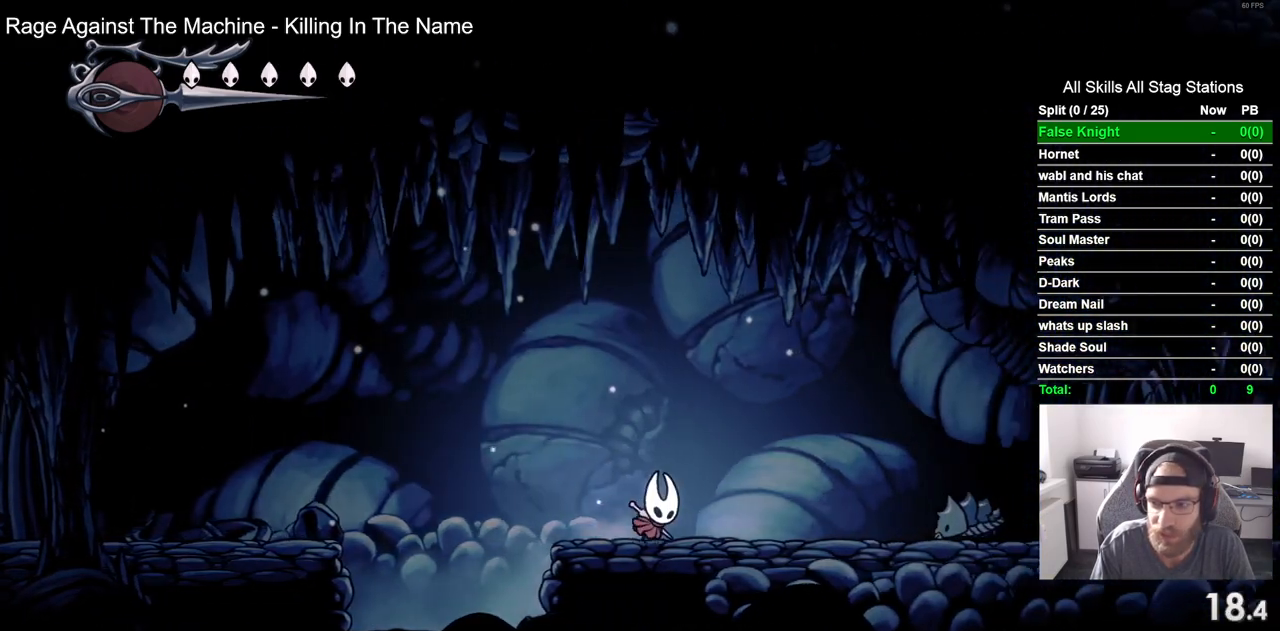
{"buttons": ["DPAD_RIGHT"], "left_stick": "center", "right_stick": "center", "events": [[183, "CROSS", "down"], [450, "CROSS", "up"]]}
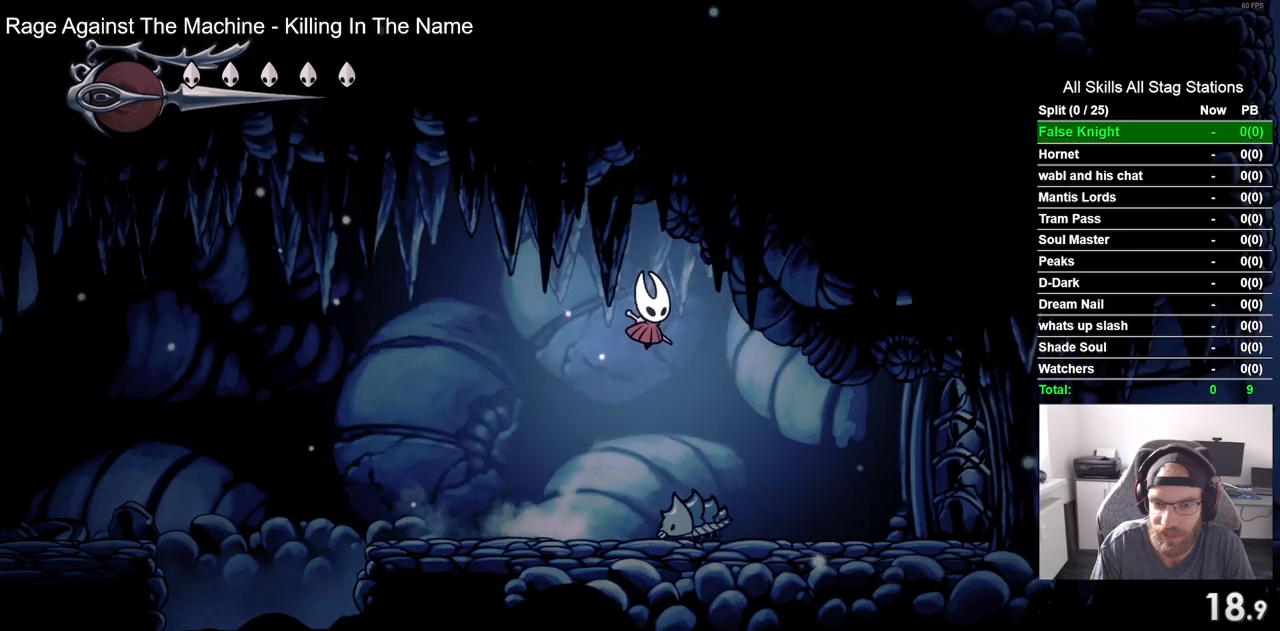
{"buttons": ["SQUARE", "DPAD_RIGHT"], "left_stick": "center", "right_stick": "center", "events": [[400, "SQUARE", "down"]]}
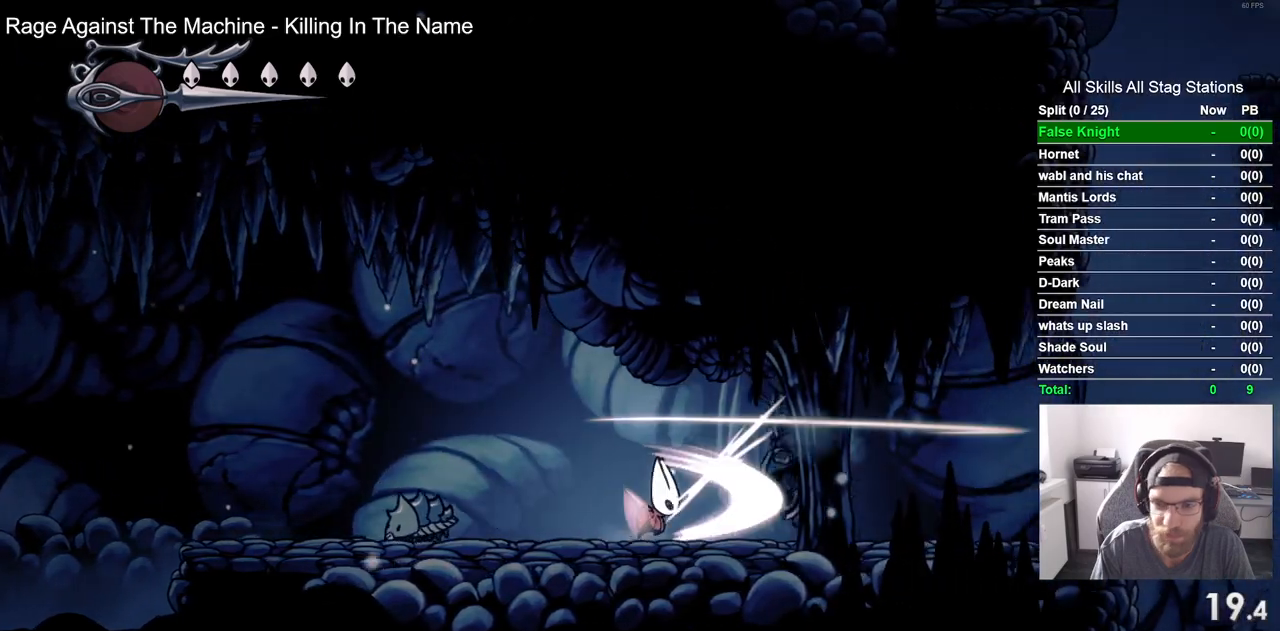
{"buttons": ["DPAD_RIGHT"], "left_stick": "center", "right_stick": "center", "events": [[50, "SQUARE", "up"]]}
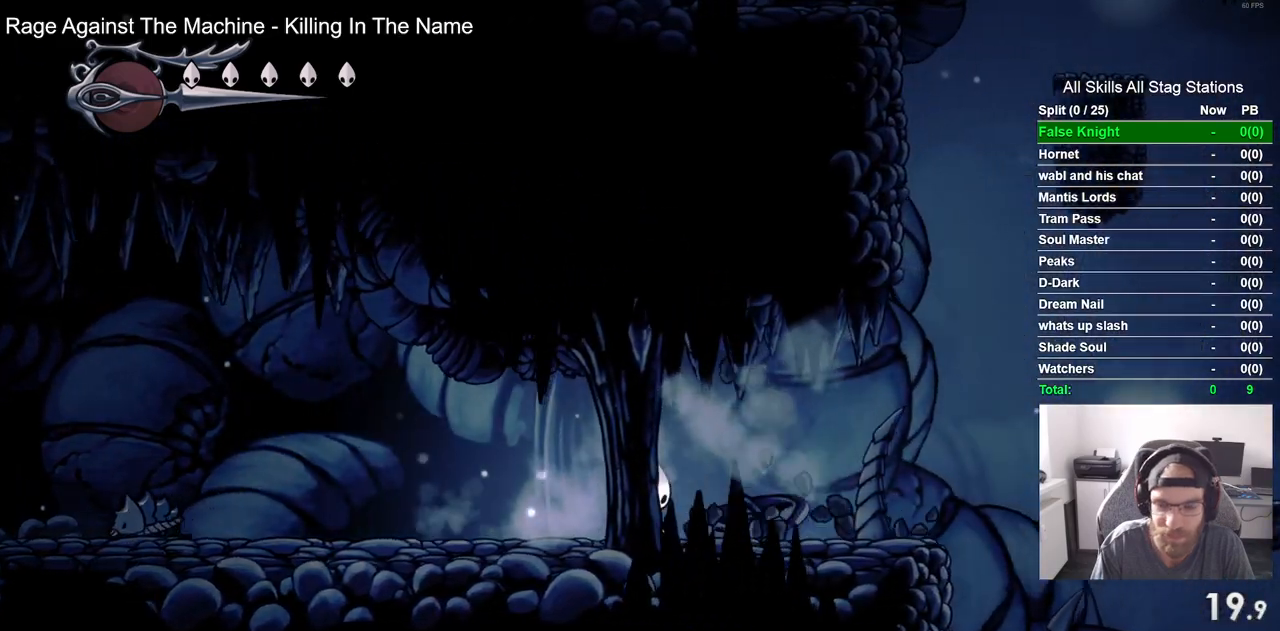
{"buttons": ["DPAD_RIGHT"], "left_stick": "center", "right_stick": "center", "events": [[217, "SQUARE", "down"], [400, "SQUARE", "up"]]}